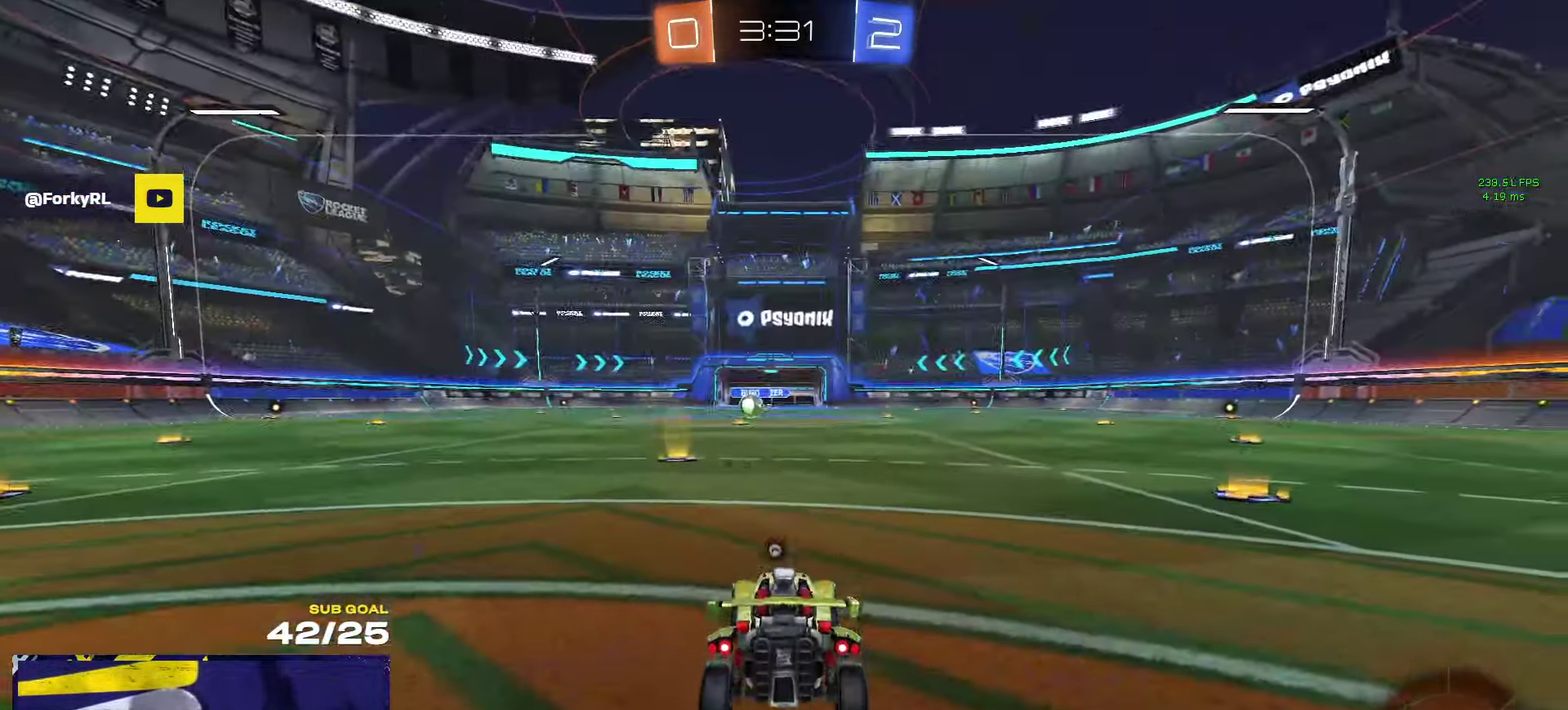
Gameplay with a controller (Xbox layout); each line is a JSON object with the inputs held at the frame after it. "events" lists button and stick changes between this image and that frame as [ms after this image, input, new state], when the widget could be followed in between.
{"buttons": ["R2"], "left_stick": "center", "right_stick": "center", "events": [[50, "Y", "down"], [116, "Y", "up"]]}
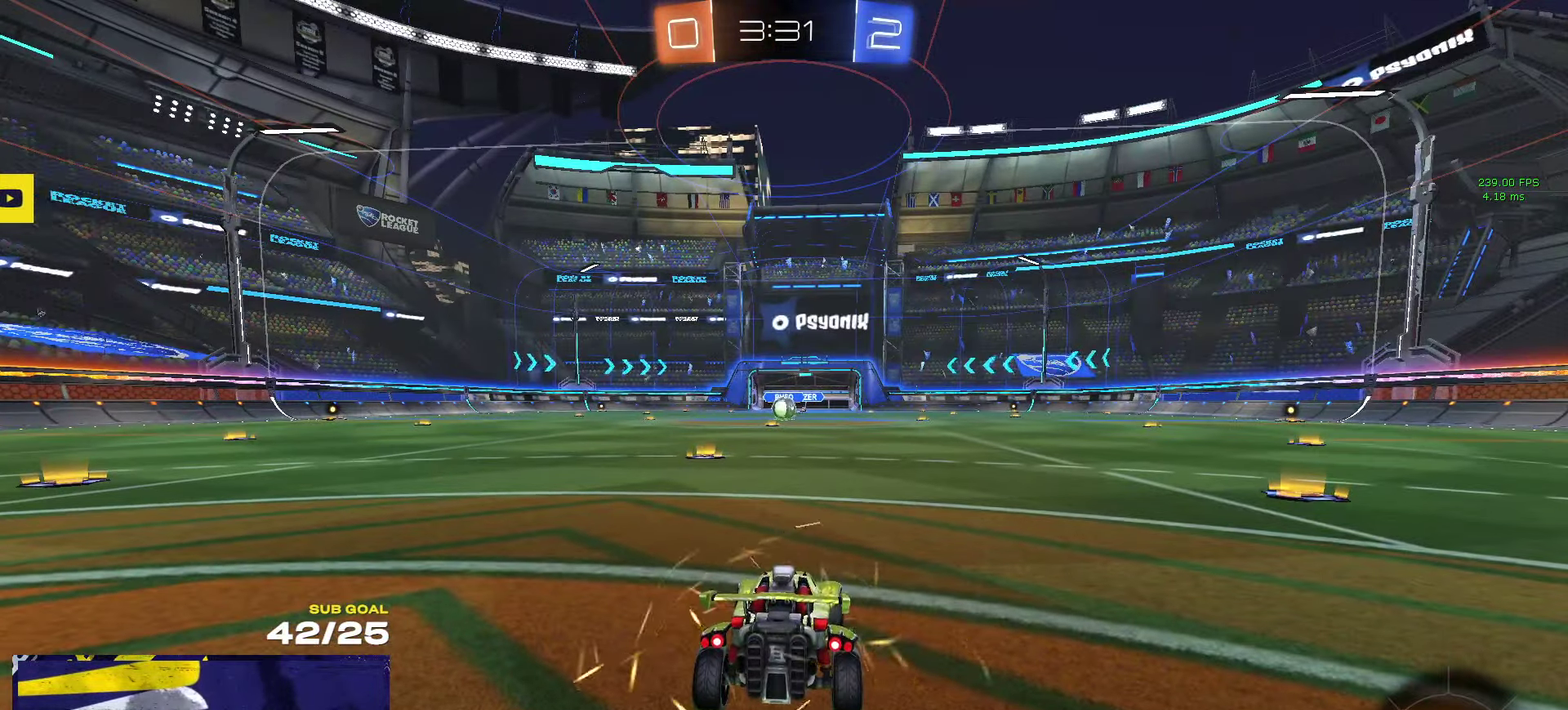
{"buttons": ["R2"], "left_stick": "center", "right_stick": "center", "events": [[83, "Y", "down"], [150, "Y", "up"], [250, "Y", "down"], [283, "left_stick", "up-left"], [300, "Y", "up"], [500, "left_stick", "center"]]}
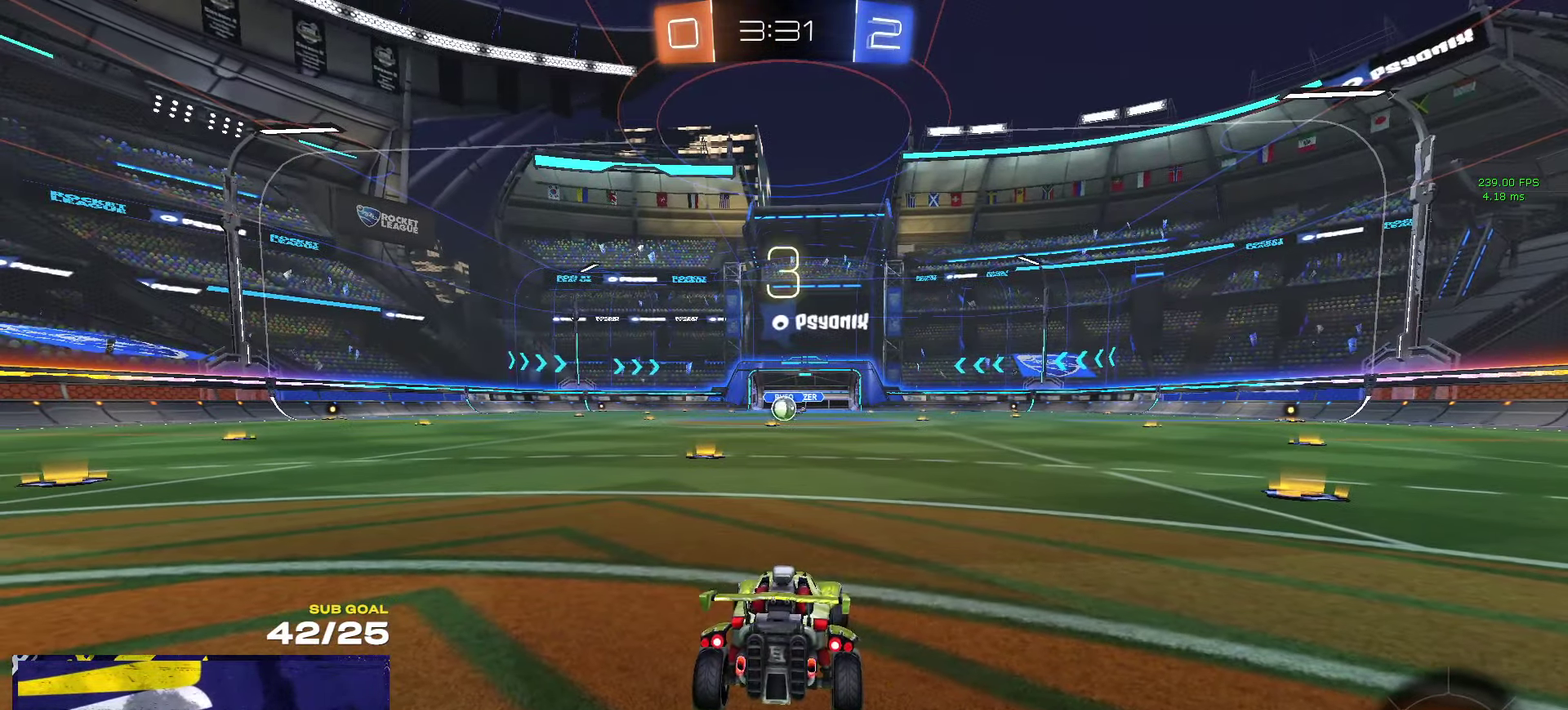
{"buttons": ["R1", "R2"], "left_stick": "up-left", "right_stick": "center", "events": [[100, "left_stick", "up-left"], [166, "R1", "down"]]}
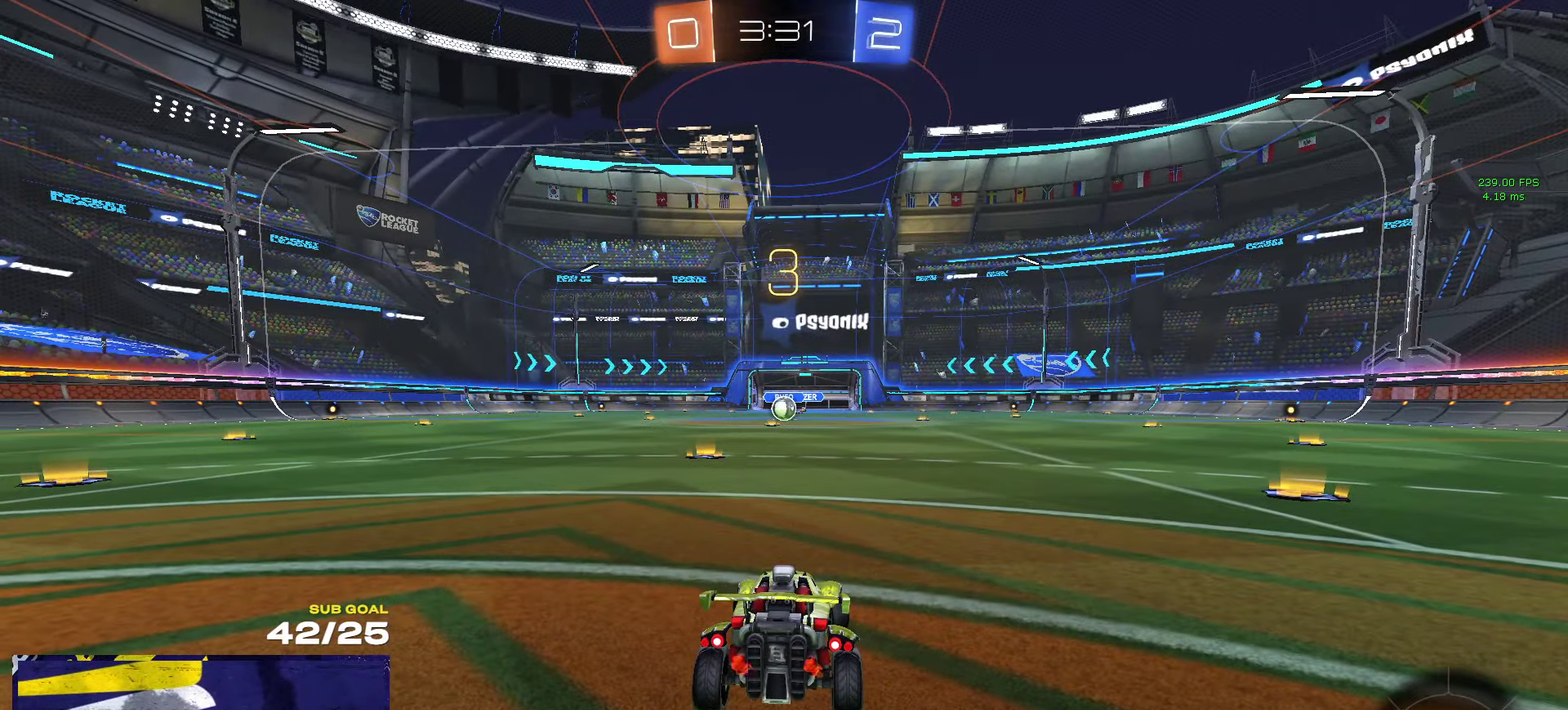
{"buttons": ["R1", "R2"], "left_stick": "up-left", "right_stick": "center", "events": []}
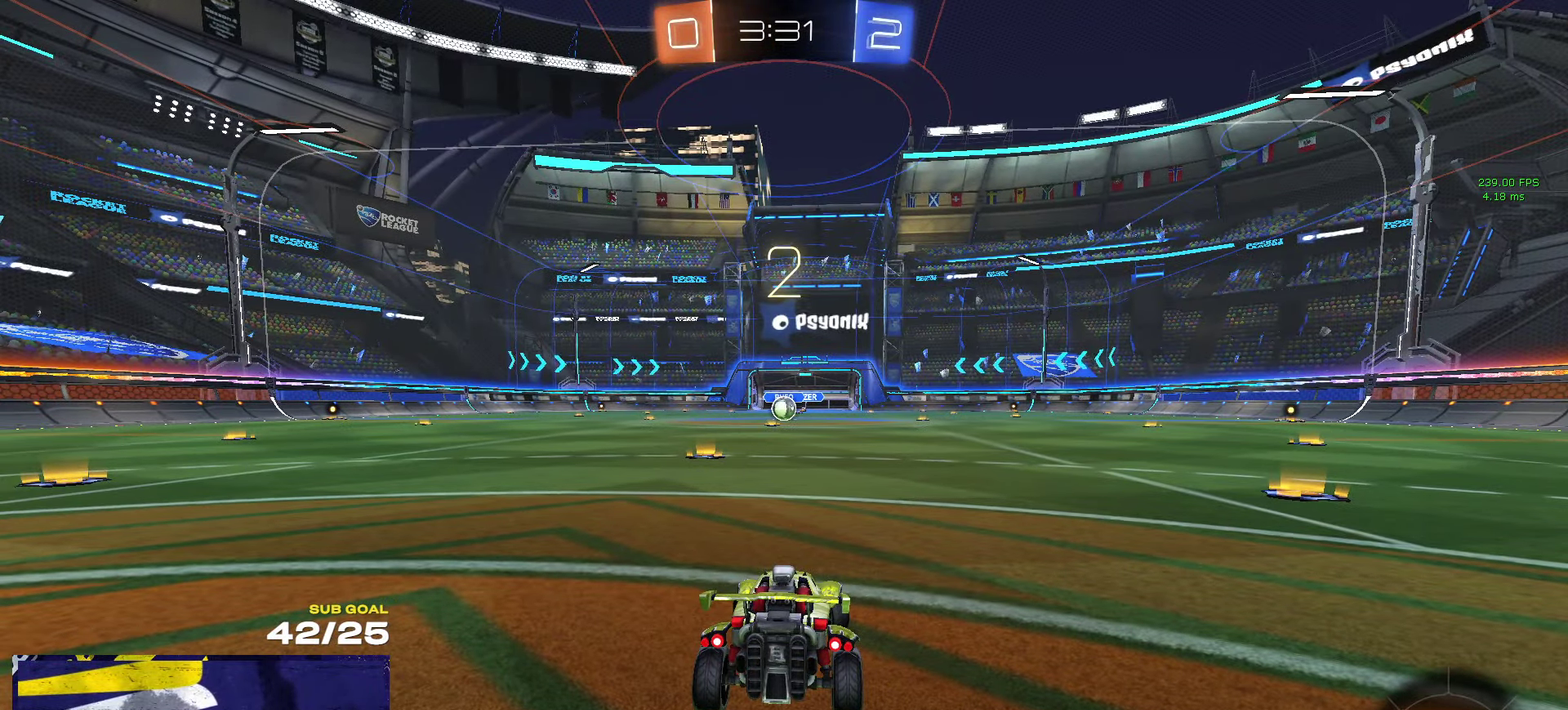
{"buttons": ["R1", "R2"], "left_stick": "up-left", "right_stick": "center", "events": []}
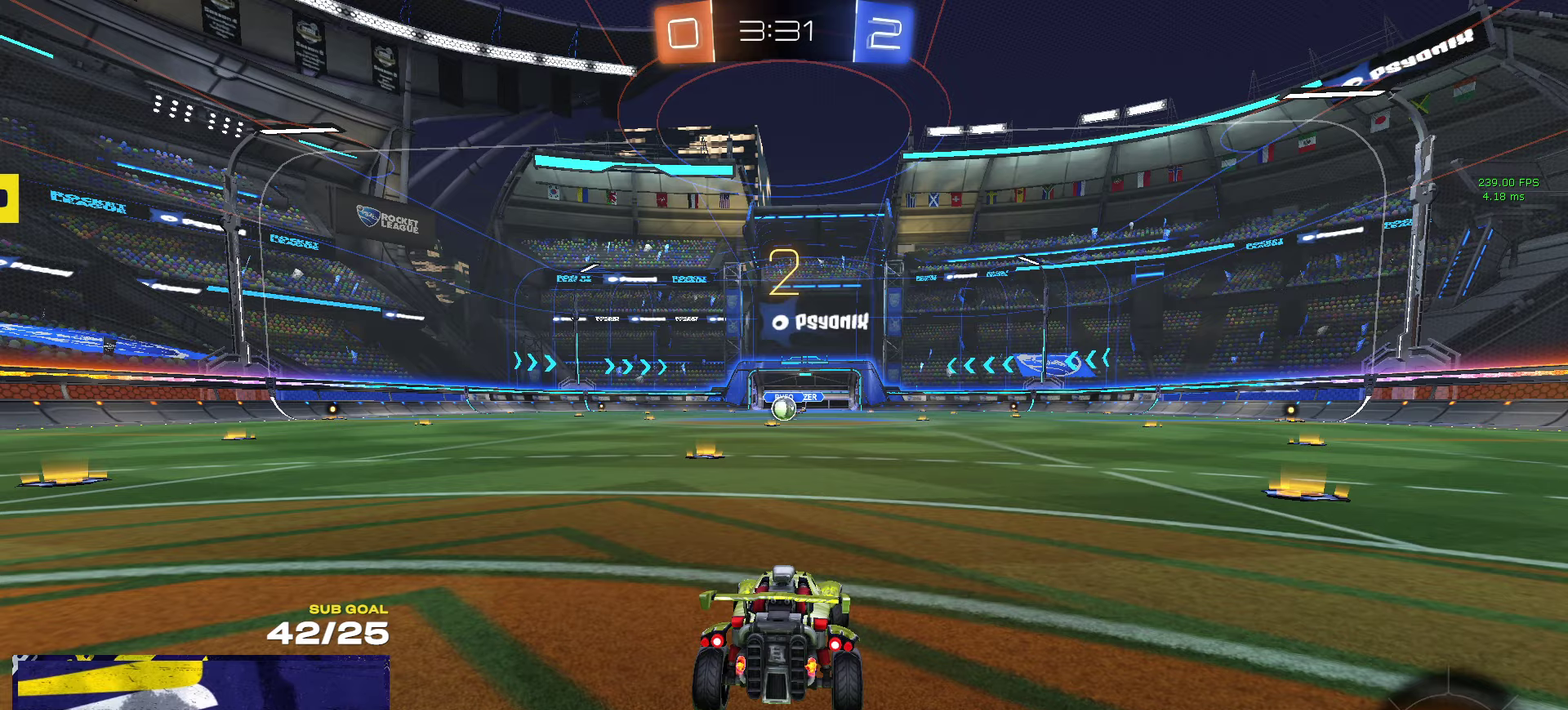
{"buttons": ["R1", "R2"], "left_stick": "up-left", "right_stick": "center", "events": []}
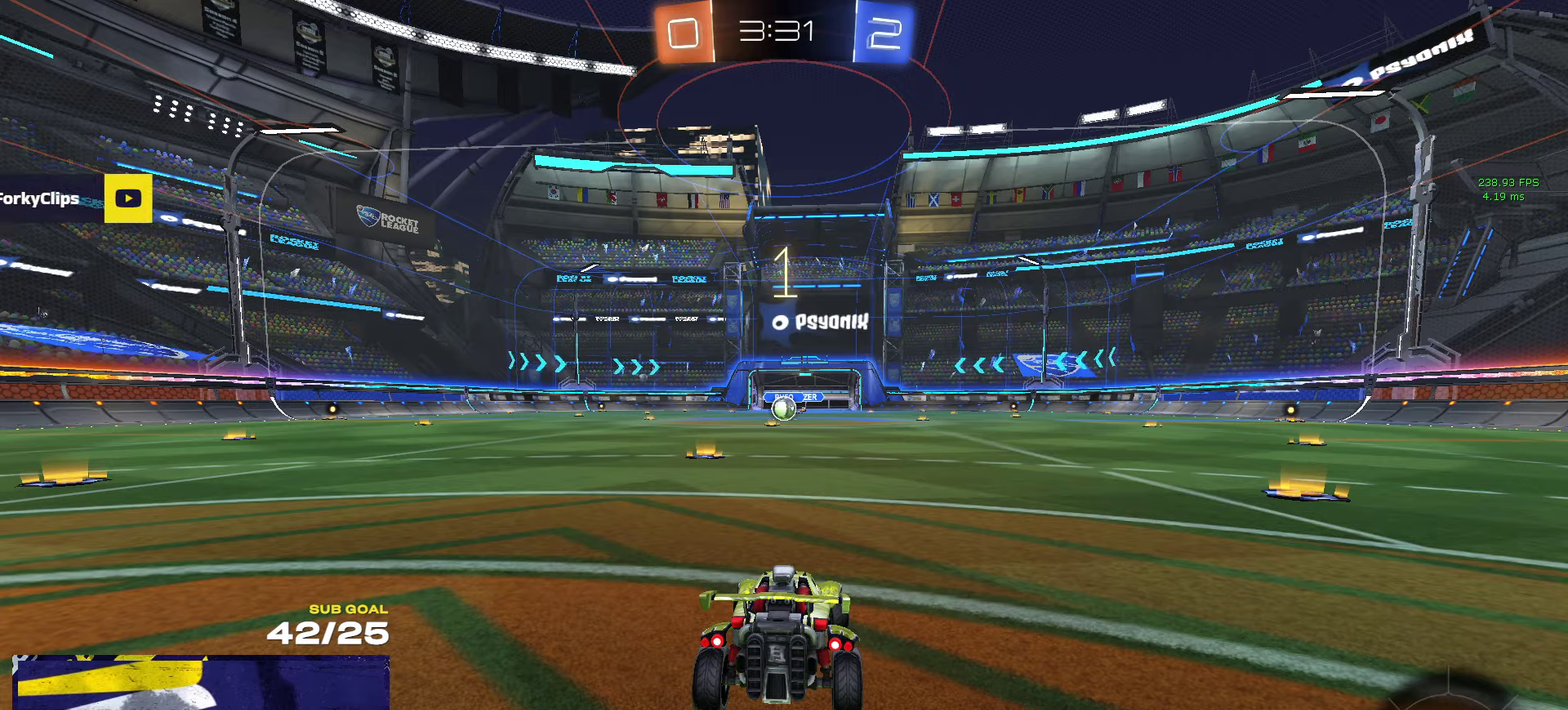
{"buttons": ["R1", "R2"], "left_stick": "up-left", "right_stick": "center", "events": []}
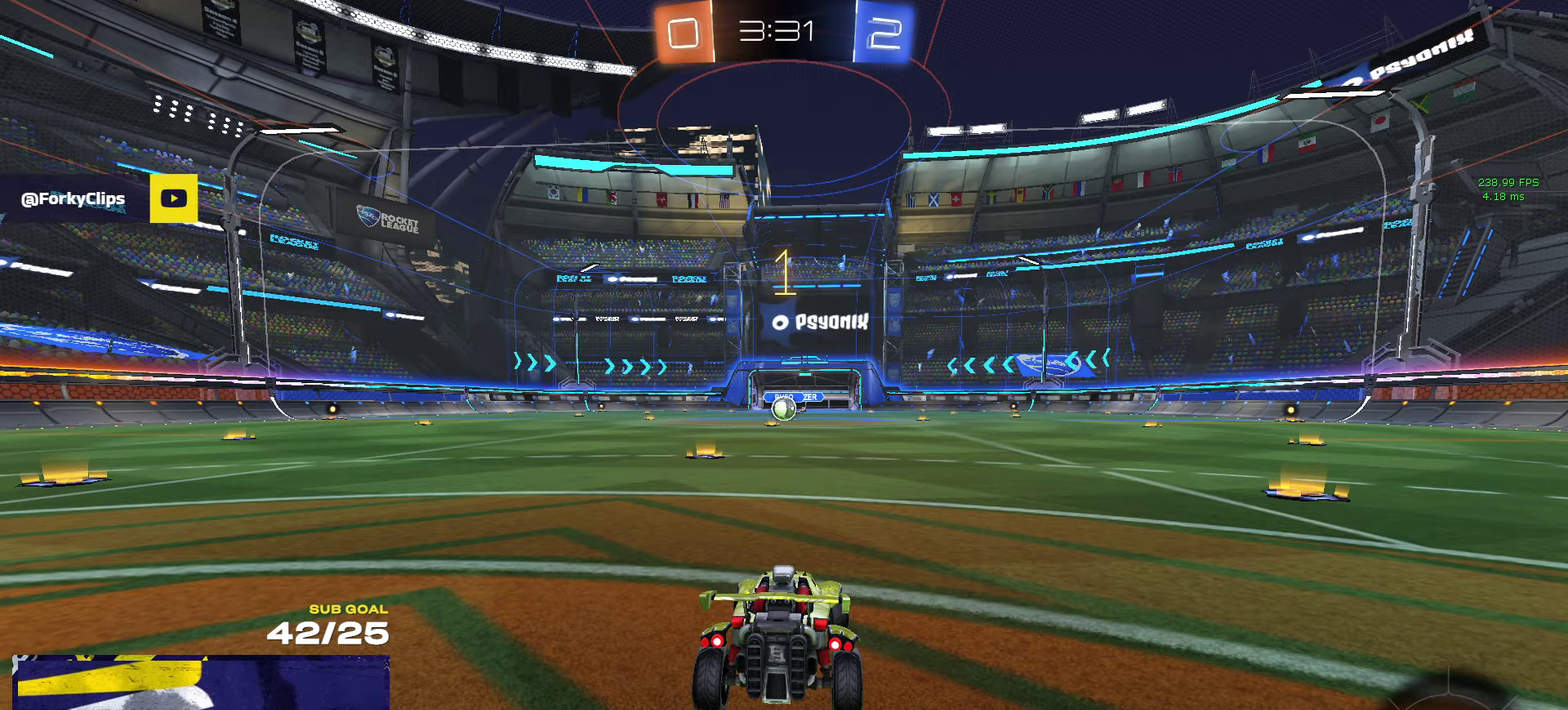
{"buttons": ["R1", "R2"], "left_stick": "up-left", "right_stick": "center", "events": []}
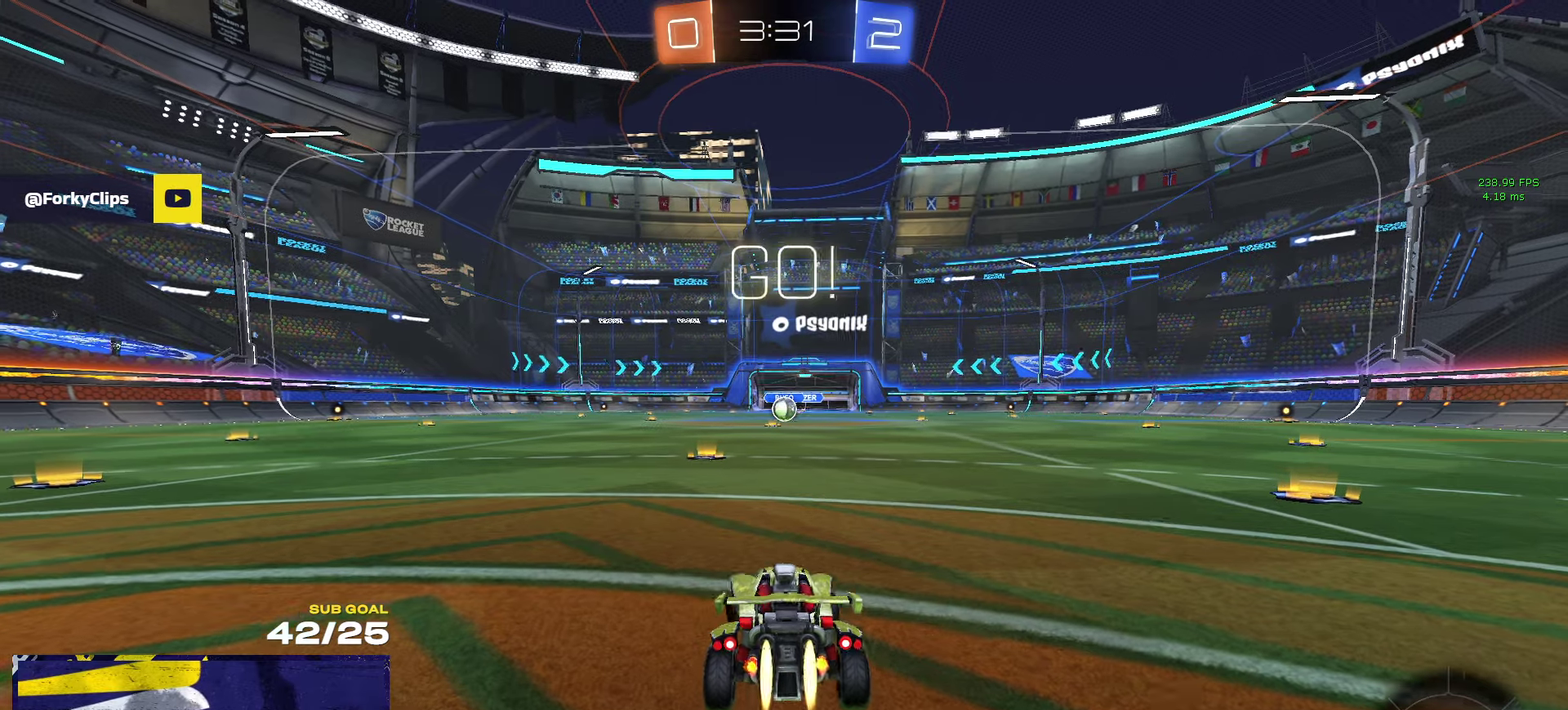
{"buttons": ["L1", "R1", "R2"], "left_stick": "up-left", "right_stick": "center", "events": [[67, "left_stick", "center"], [267, "left_stick", "right"], [400, "A", "down"], [467, "L1", "down"], [467, "left_stick", "up-left"], [483, "A", "up"]]}
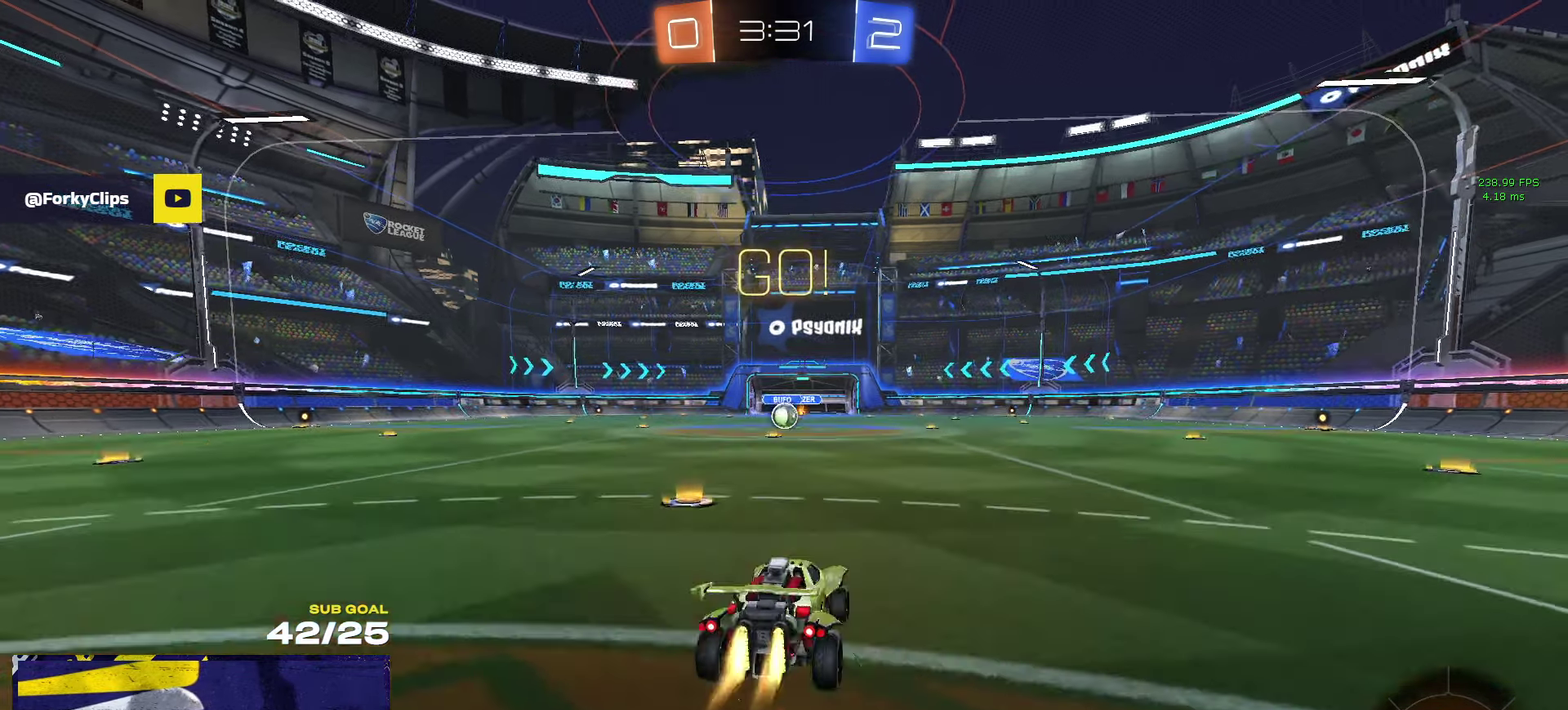
{"buttons": ["L1", "R1", "R2"], "left_stick": "down-left", "right_stick": "center", "events": [[33, "A", "down"], [117, "left_stick", "down"], [133, "A", "up"], [383, "Y", "down"], [400, "left_stick", "down-left"], [483, "Y", "up"]]}
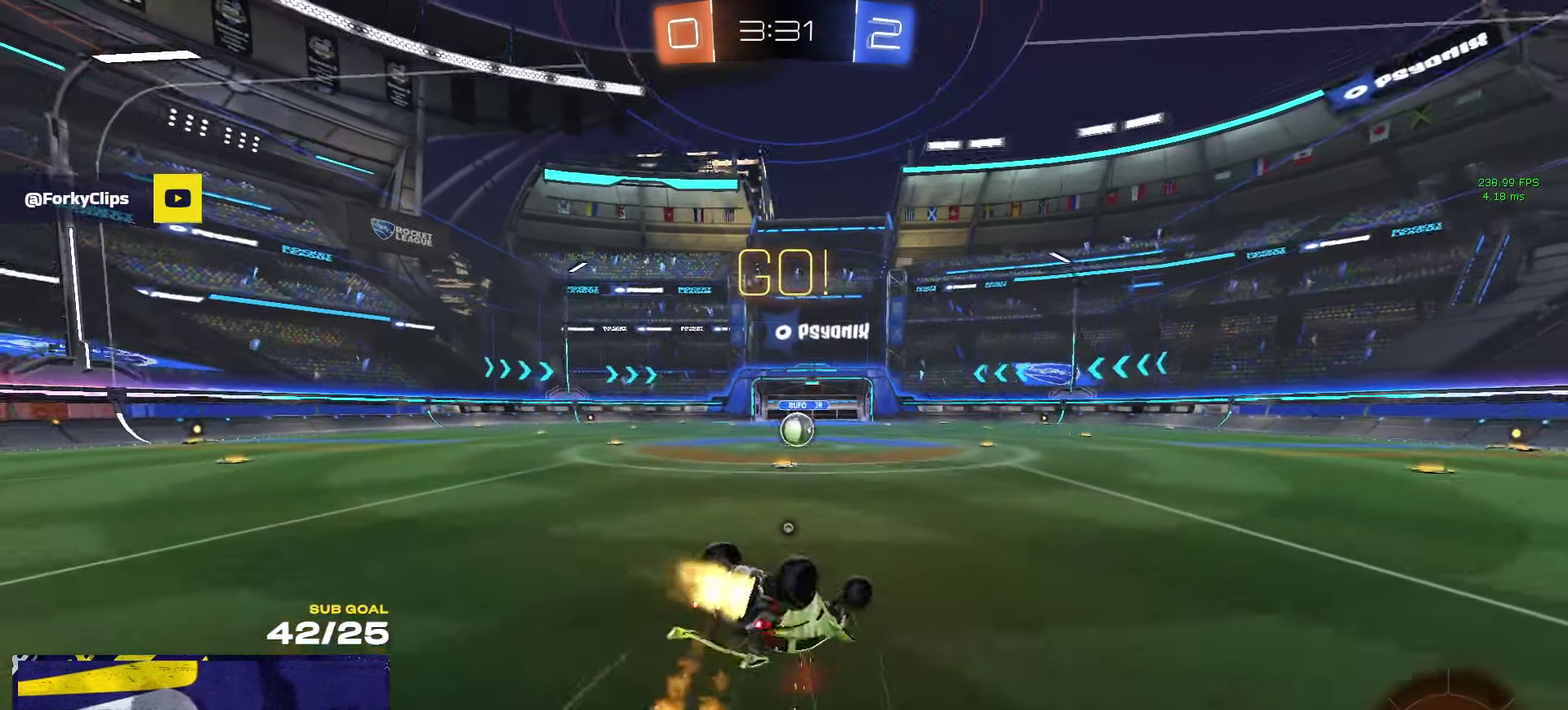
{"buttons": ["R2"], "left_stick": "center", "right_stick": "center", "events": [[133, "R1", "up"], [400, "L1", "up"], [450, "left_stick", "center"]]}
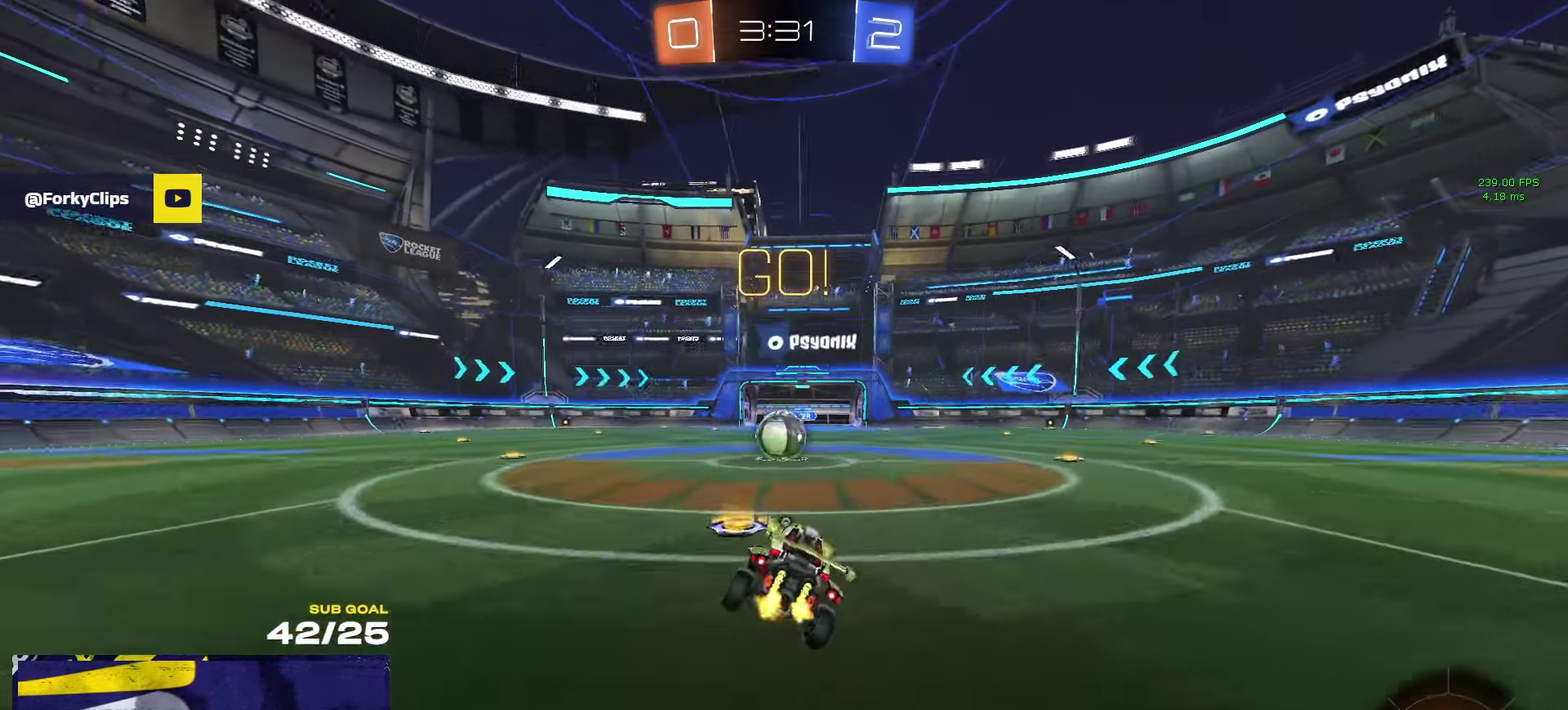
{"buttons": ["A", "L1", "R2"], "left_stick": "right", "right_stick": "center", "events": [[200, "left_stick", "left"], [267, "left_stick", "center"], [317, "A", "down"], [400, "A", "up"], [450, "left_stick", "right"], [483, "L1", "down"], [500, "A", "down"]]}
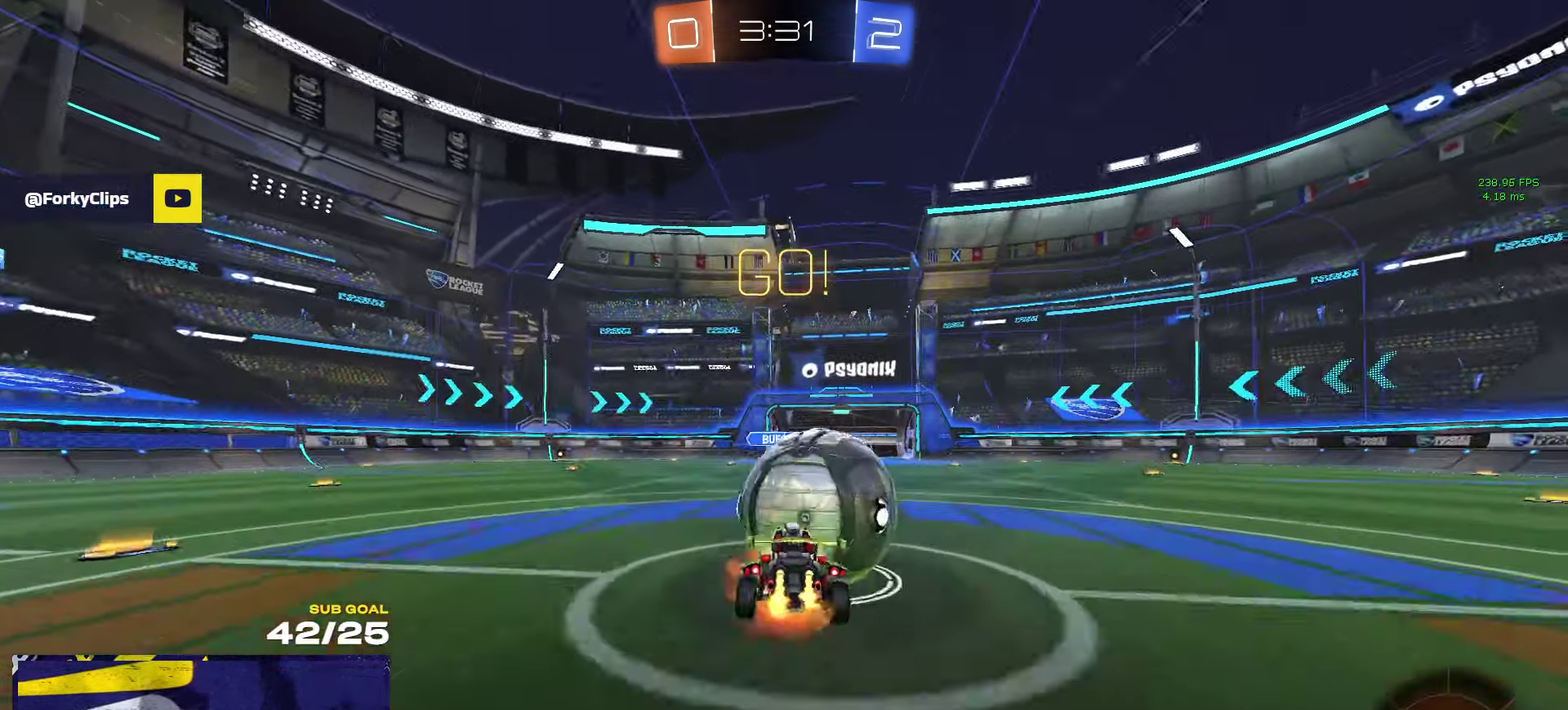
{"buttons": ["R2", "L3"], "left_stick": "right", "right_stick": "center"}
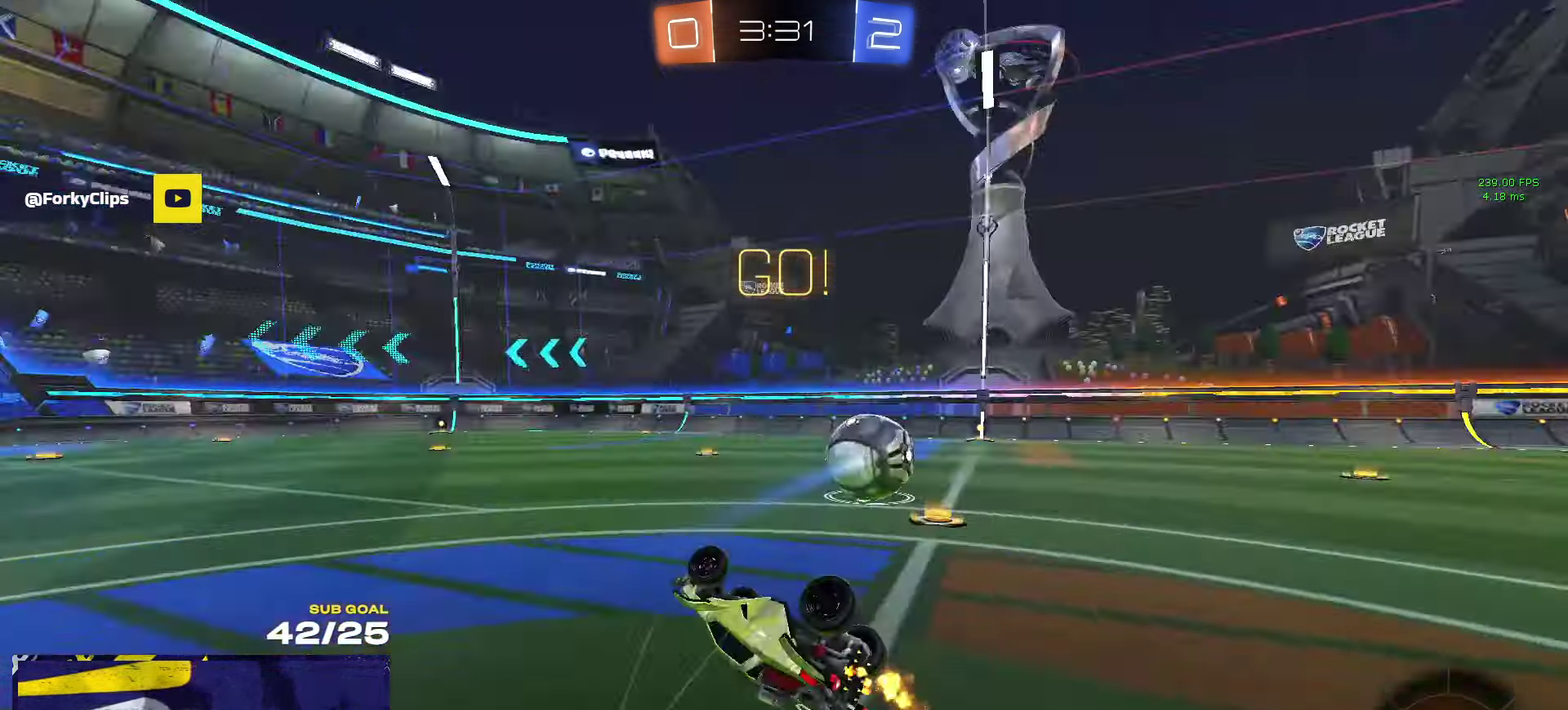
{"buttons": ["R2"], "left_stick": "right", "right_stick": "right"}
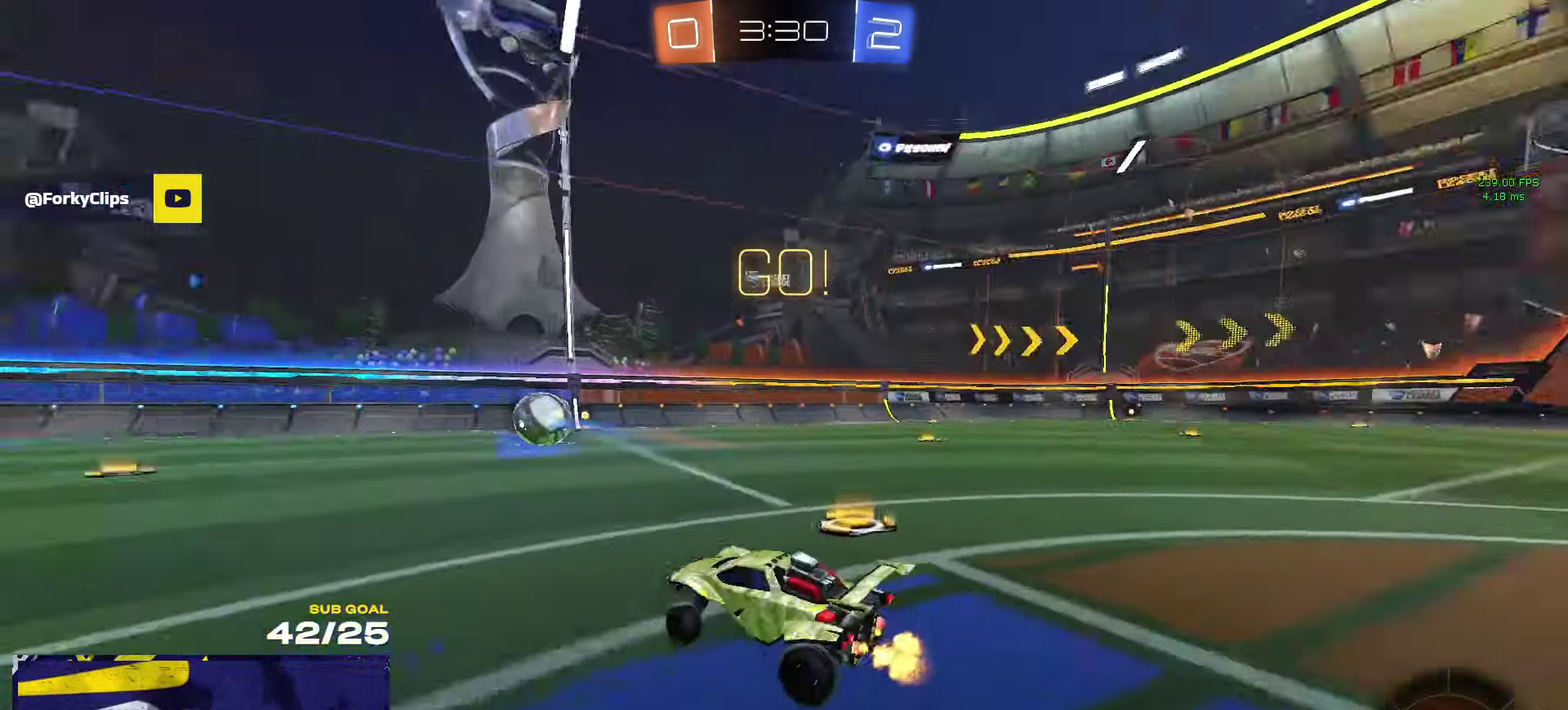
{"buttons": ["R1", "R2"], "left_stick": "center", "right_stick": "center", "events": [[383, "left_stick", "center"], [417, "right_stick", "center"], [500, "R1", "down"]]}
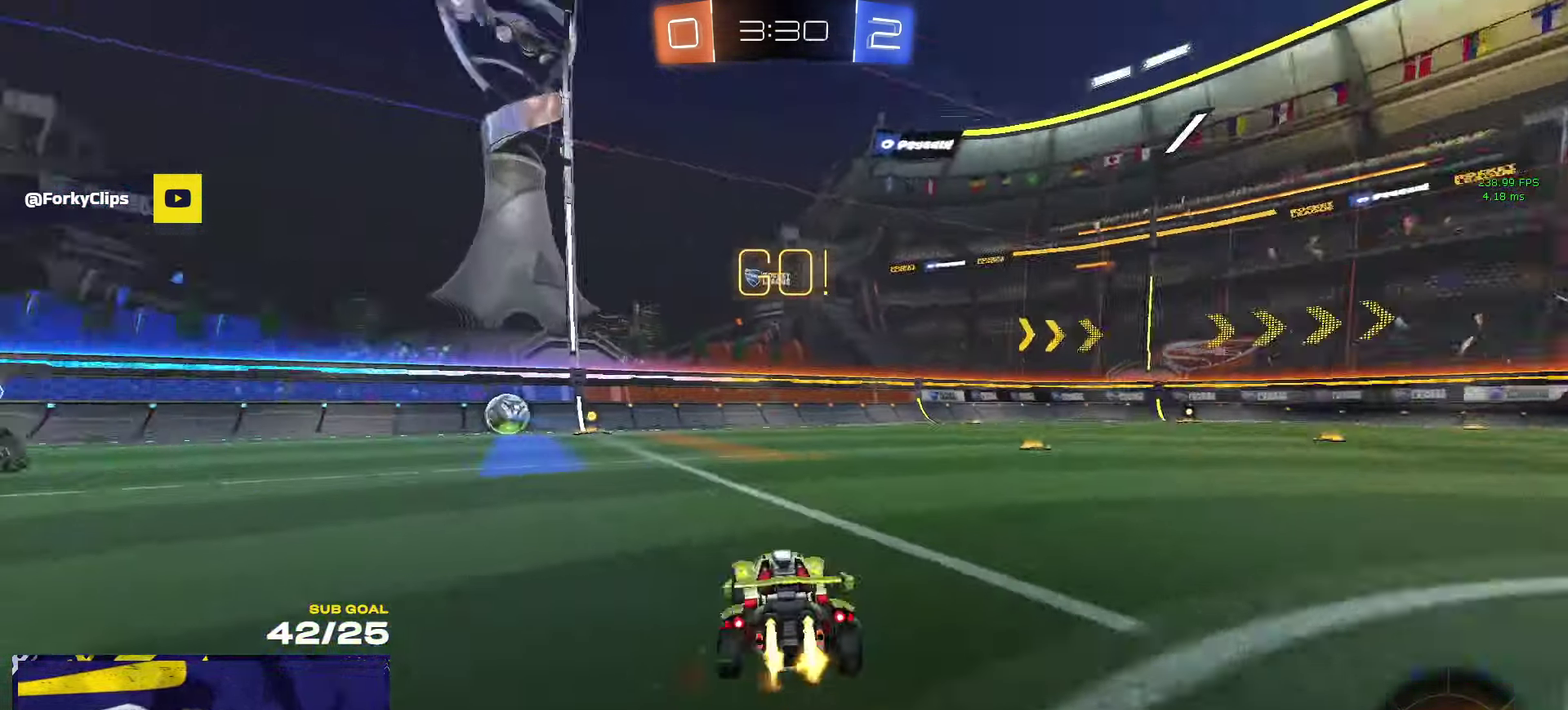
{"buttons": ["L1", "R1", "R2"], "left_stick": "down-left", "right_stick": "center", "events": [[50, "R2", "up"], [67, "A", "down"], [134, "L1", "down"], [134, "left_stick", "up-left"], [234, "left_stick", "down-left"], [284, "A", "up"], [300, "R2", "down"], [367, "left_stick", "down"], [467, "left_stick", "down-left"]]}
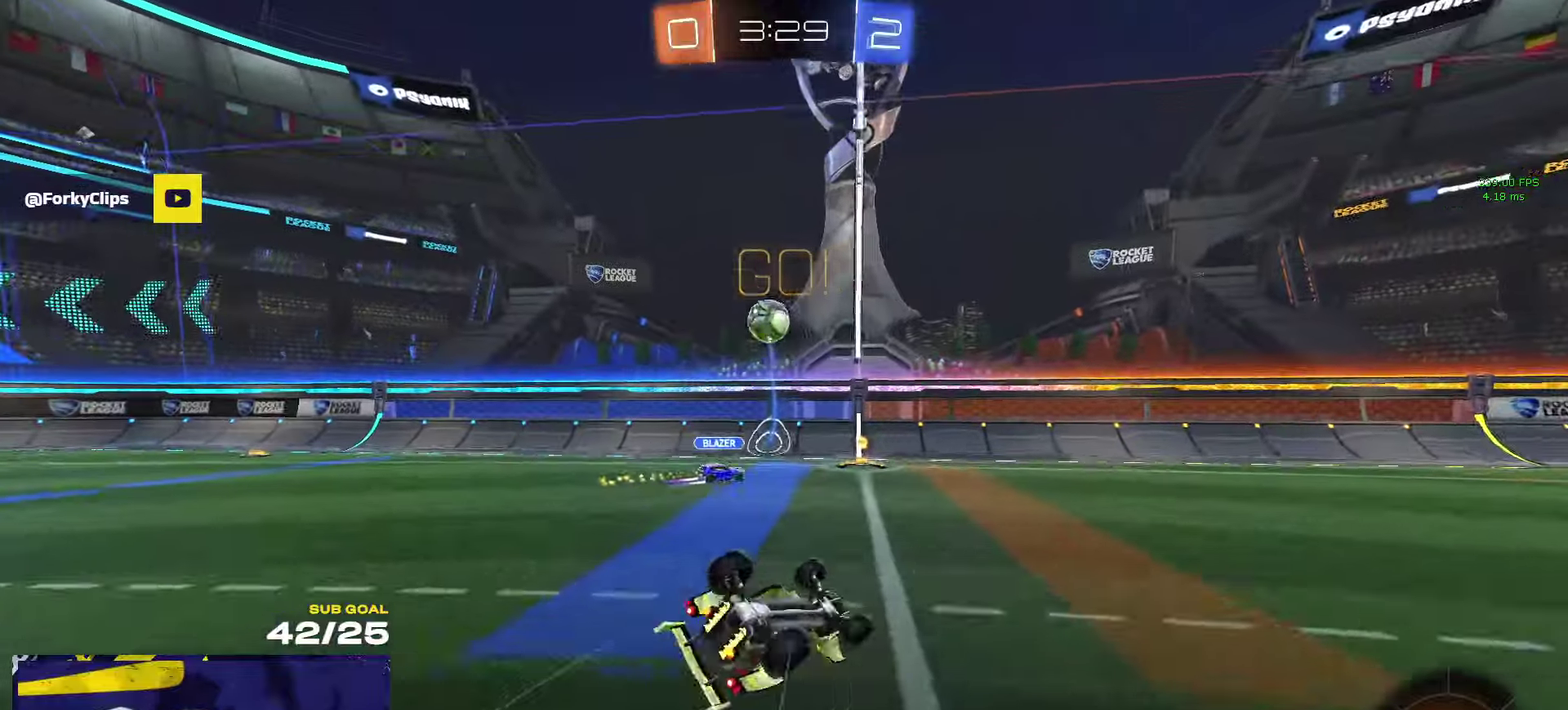
{"buttons": ["R2"], "left_stick": "center", "right_stick": "center", "events": [[67, "R1", "up"], [117, "Y", "down"], [184, "Y", "up"], [400, "L1", "up"], [450, "left_stick", "center"]]}
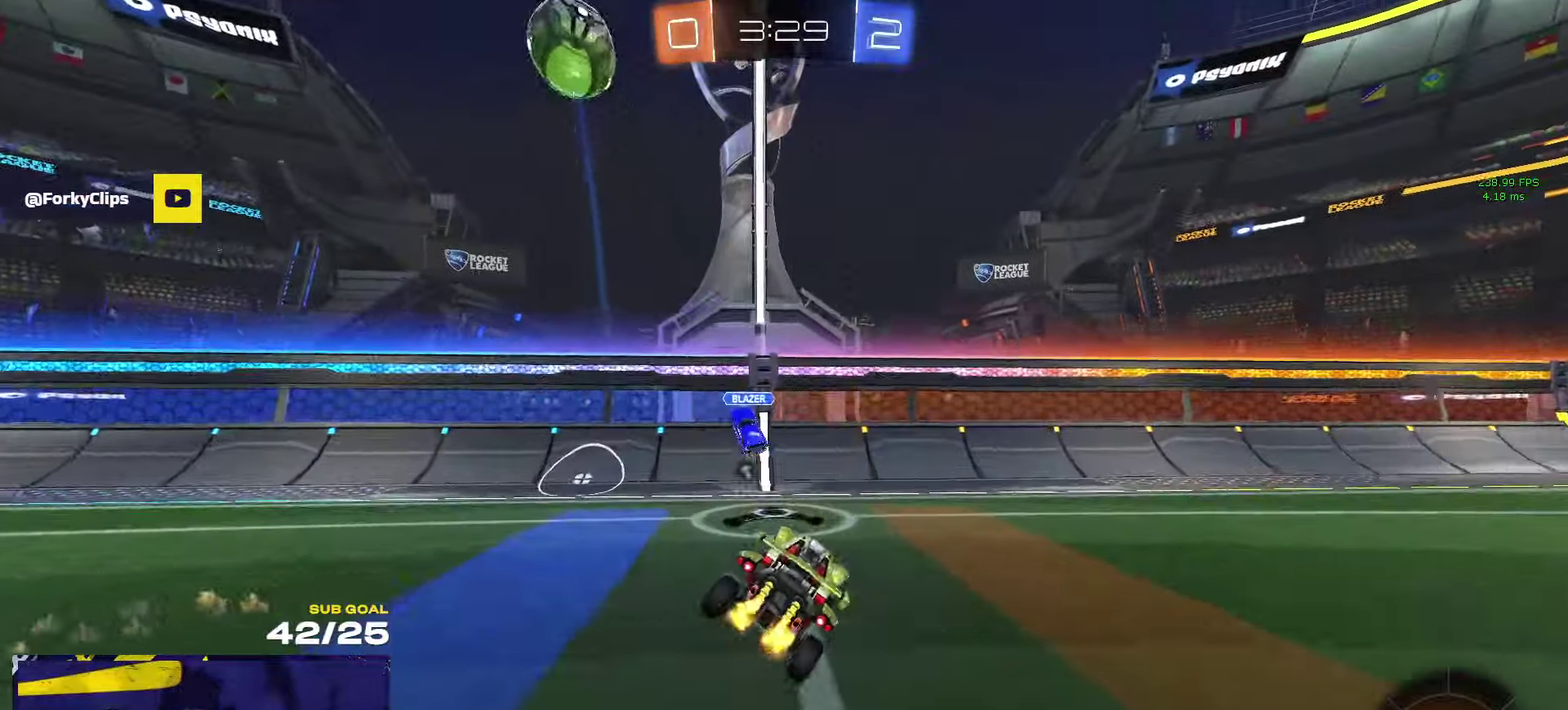
{"buttons": ["A", "R1", "R2"], "left_stick": "right", "right_stick": "center", "events": [[150, "left_stick", "right"], [300, "R1", "down"], [450, "A", "down"]]}
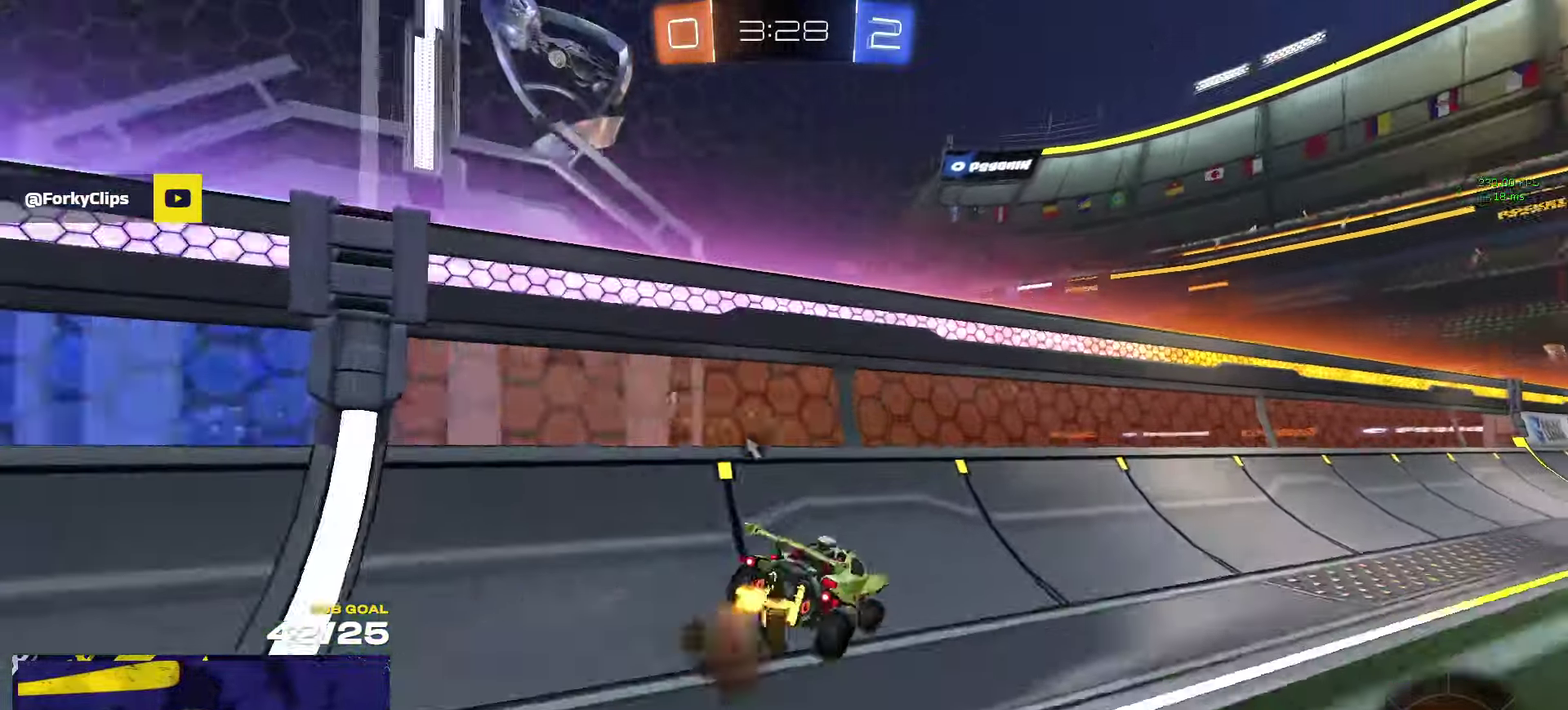
{"buttons": ["L1", "R2"], "left_stick": "down-left", "right_stick": "center", "events": [[17, "A", "up"], [17, "R1", "up"], [300, "A", "down"], [317, "left_stick", "down-left"], [400, "L1", "down"], [467, "A", "up"]]}
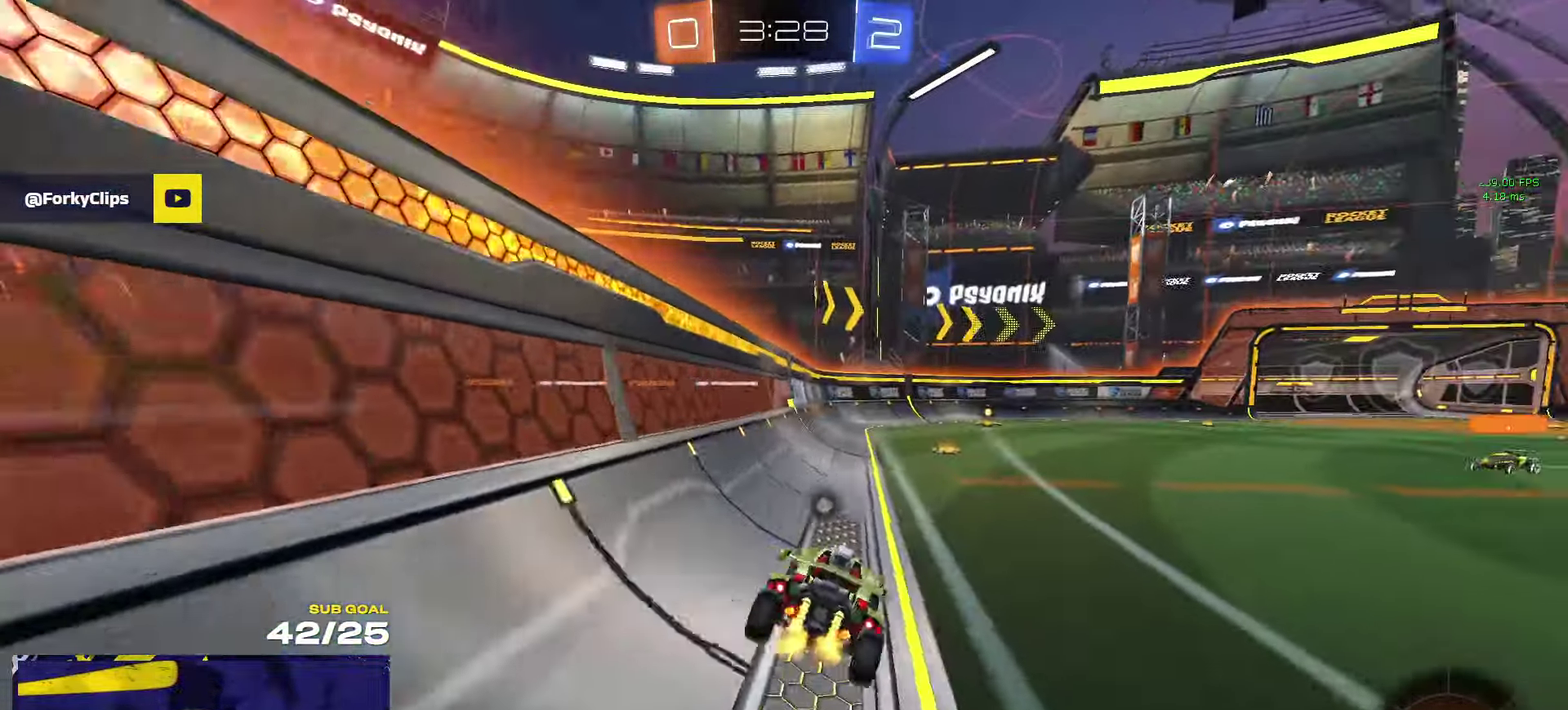
{"buttons": ["R1", "R2"], "left_stick": "center", "right_stick": "center", "events": [[34, "L1", "up"], [100, "left_stick", "up-right"], [250, "A", "down"], [350, "A", "up"], [367, "R1", "down"], [450, "left_stick", "center"]]}
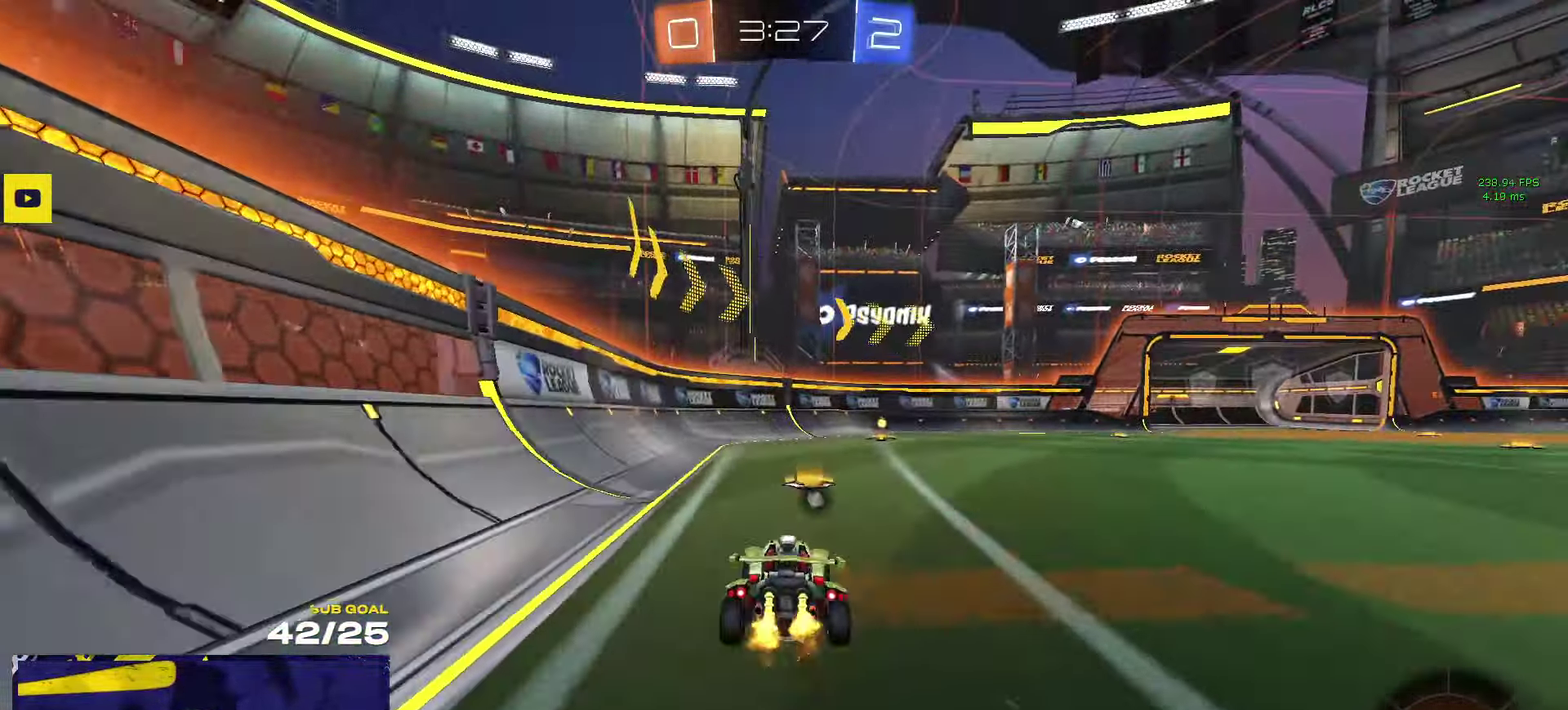
{"buttons": ["R1", "R2"], "left_stick": "center", "right_stick": "center", "events": [[200, "Y", "down"], [234, "L1", "down"], [267, "Y", "up"], [334, "L1", "up"]]}
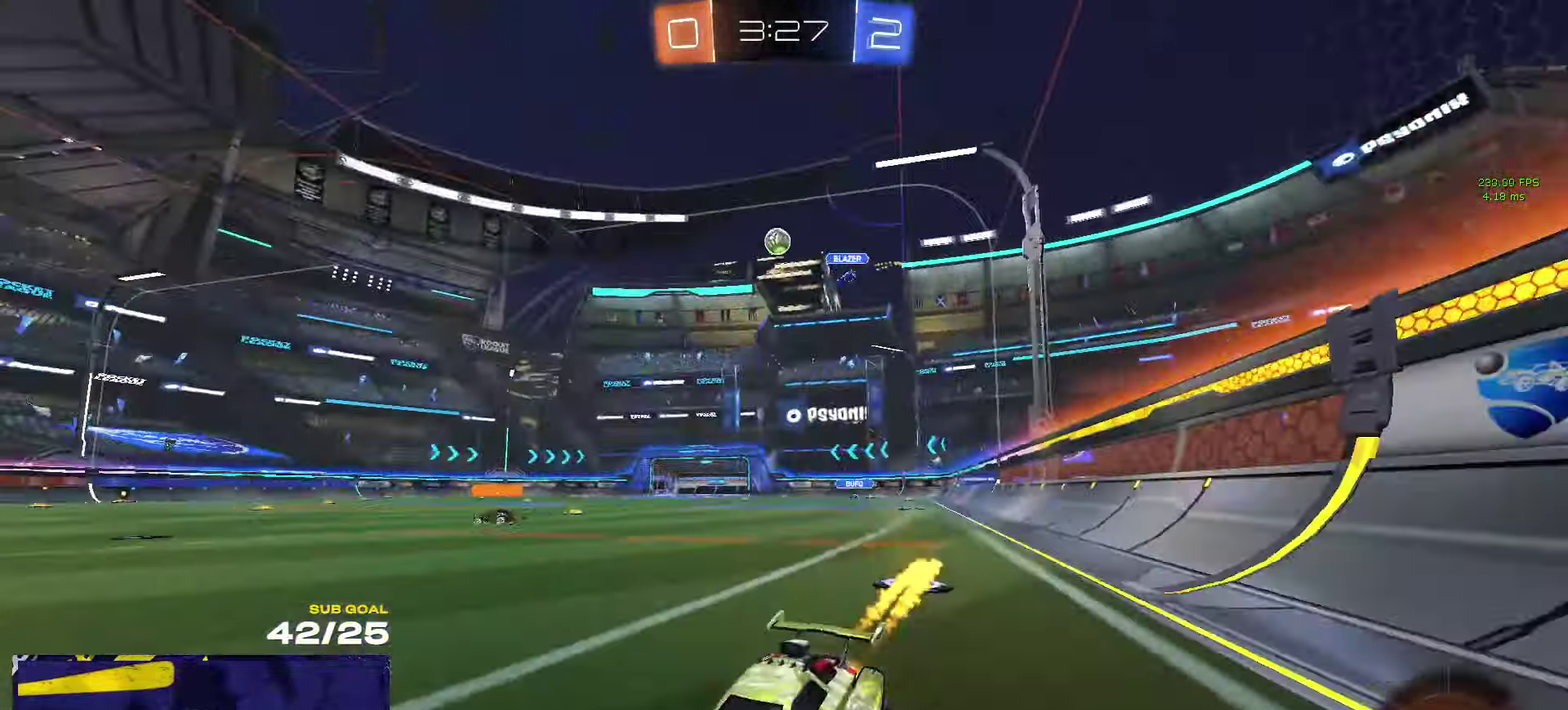
{"buttons": ["R2"], "left_stick": "right", "right_stick": "center", "events": [[100, "left_stick", "right"], [117, "R1", "up"]]}